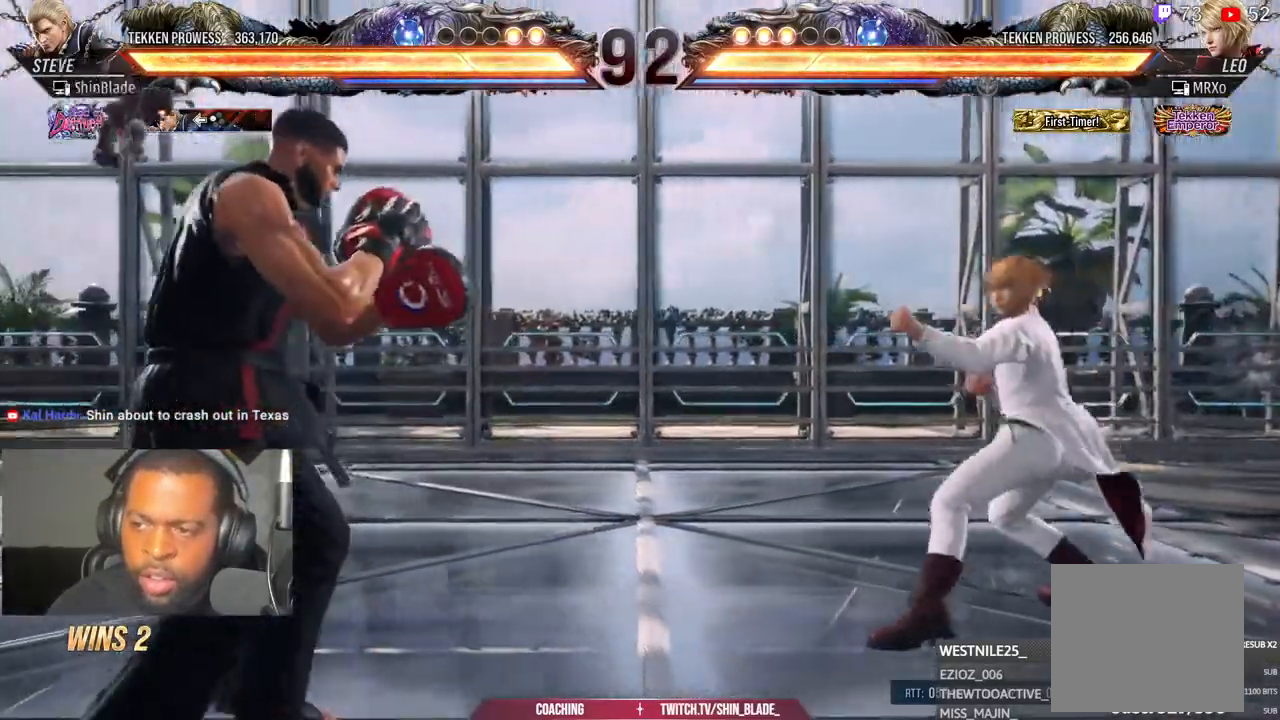
Gameplay with a controller (PlayStation layout); each line is a JSON object with the inputs held at the frame after it (dt_ms = milliseconds from this image to that frame). "events" lists button and stick changes between this image and that frame as [ms after this image, input, new state], when the widget could be followed in between.
{"dt_ms": 500, "buttons": ["DPAD_LEFT"], "left_stick": "center", "right_stick": "center", "events": [[317, "DPAD_DOWN", "up"], [433, "DPAD_LEFT", "down"]]}
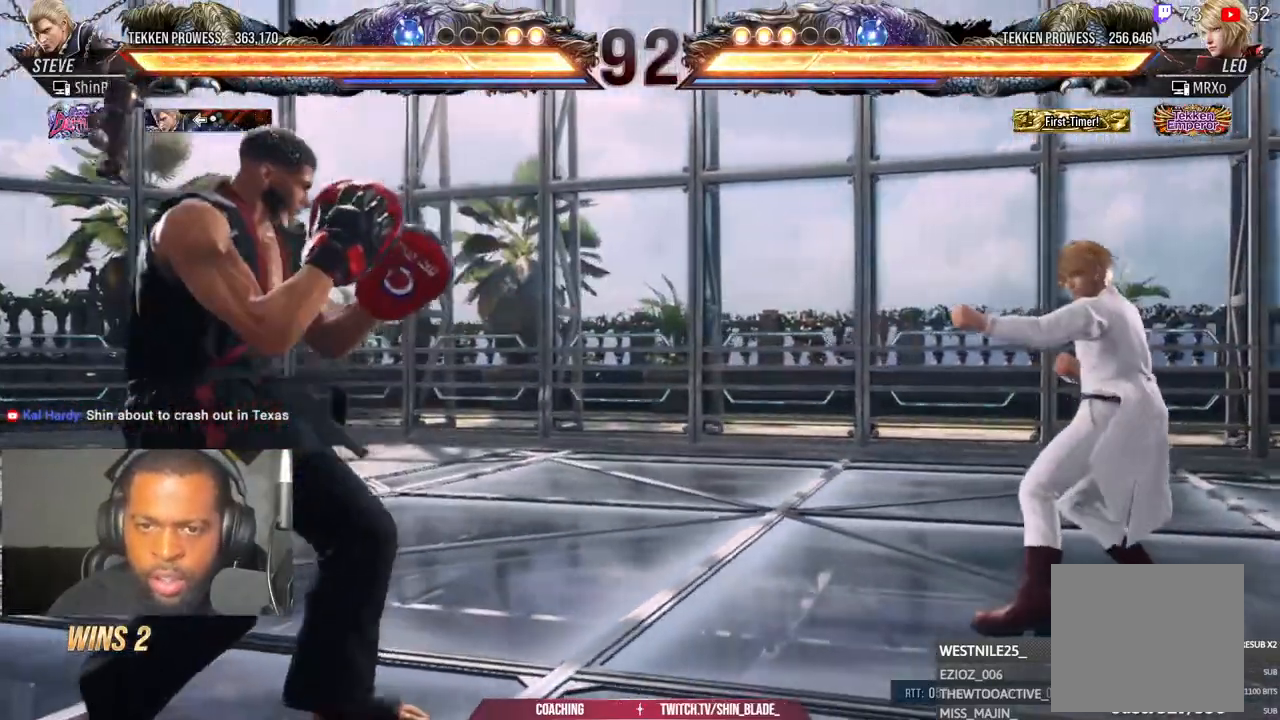
{"dt_ms": 500, "buttons": ["DPAD_LEFT"], "left_stick": "center", "right_stick": "center", "events": [[50, "DPAD_LEFT", "up"], [100, "DPAD_LEFT", "down"], [250, "DPAD_DOWN", "down"], [250, "DPAD_LEFT", "up"], [300, "DPAD_DOWN", "up"], [500, "DPAD_LEFT", "down"]]}
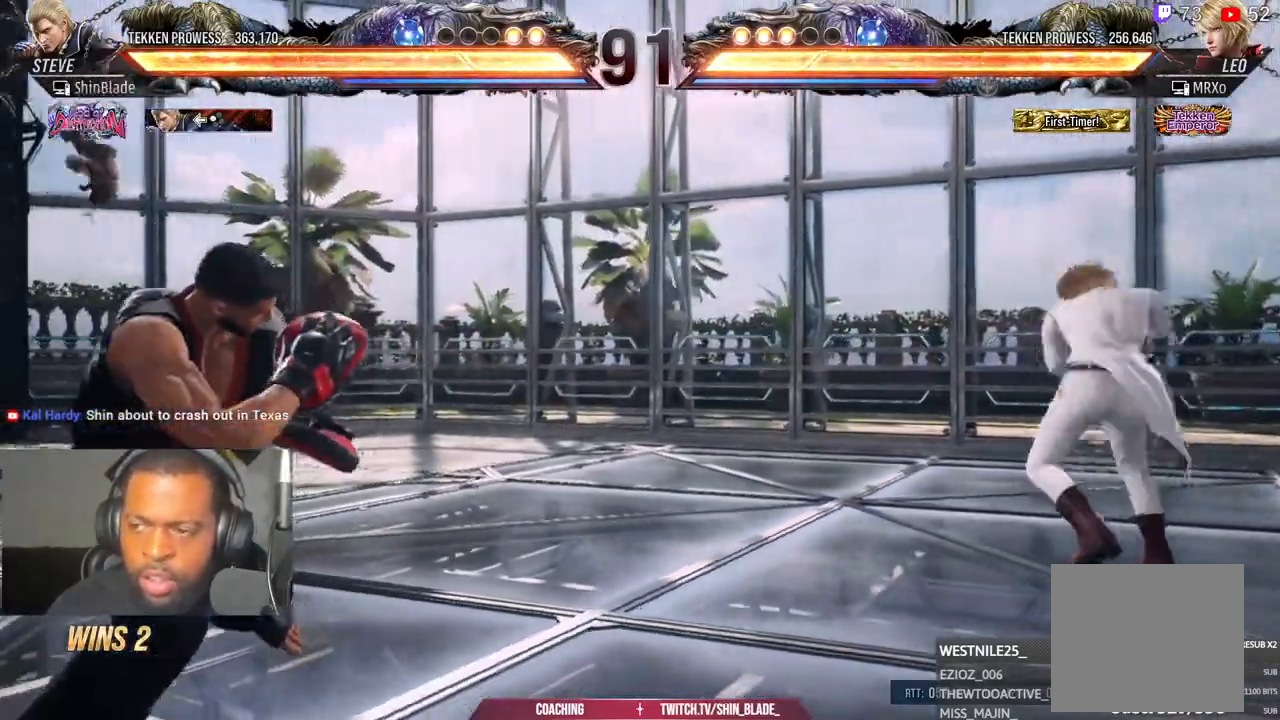
{"dt_ms": 1000, "buttons": ["DPAD_LEFT"], "left_stick": "center", "right_stick": "center"}
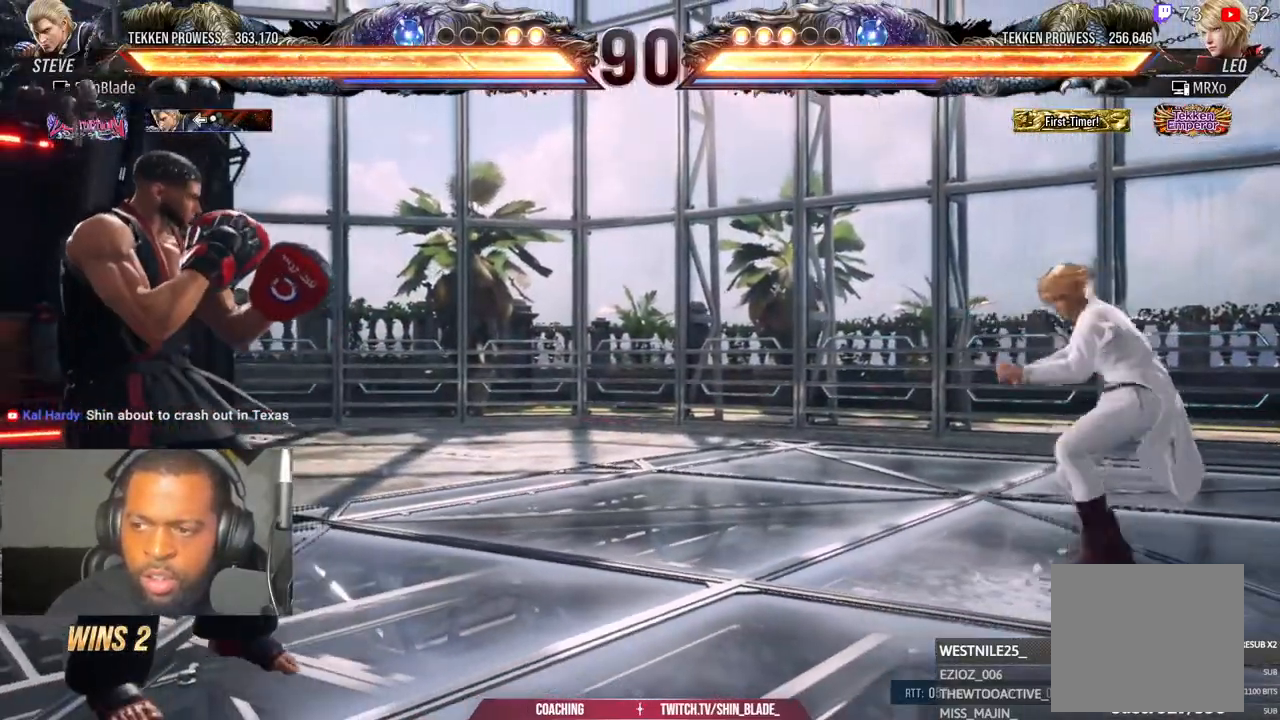
{"dt_ms": 500, "buttons": ["DPAD_LEFT"], "left_stick": "center", "right_stick": "center", "events": []}
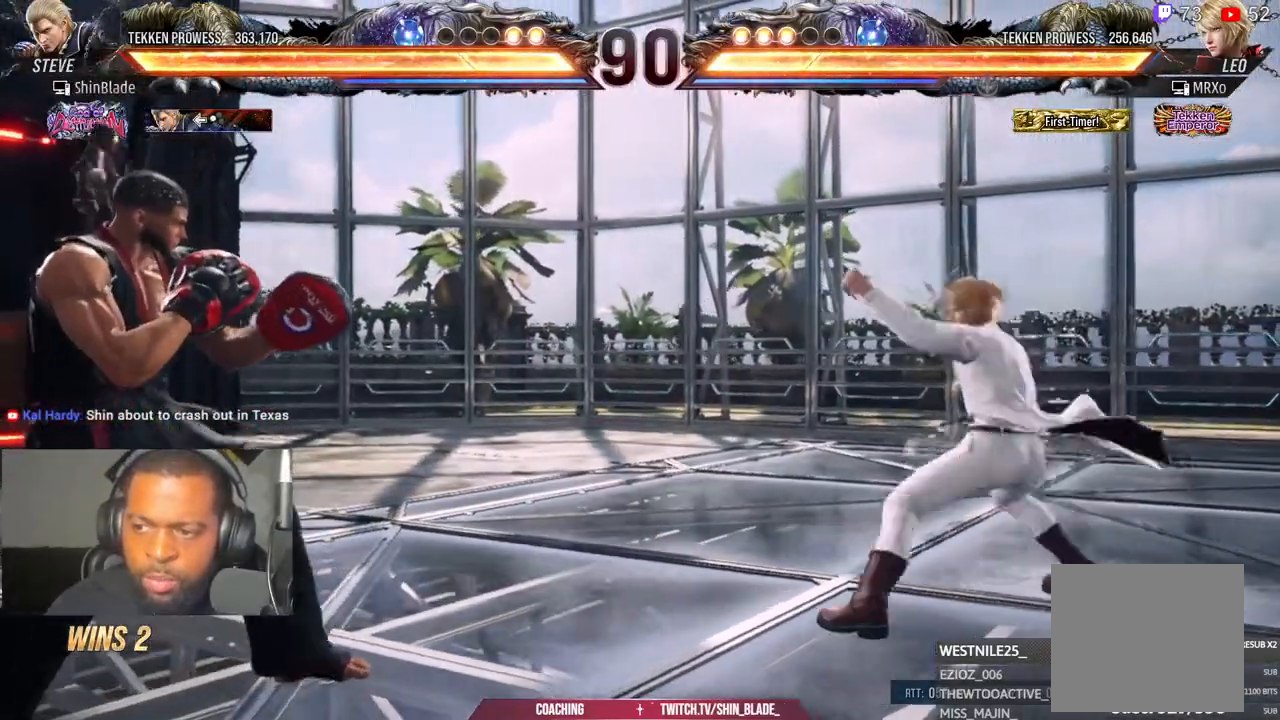
{"dt_ms": 500, "buttons": [], "left_stick": "center", "right_stick": "center", "events": [[500, "DPAD_LEFT", "up"]]}
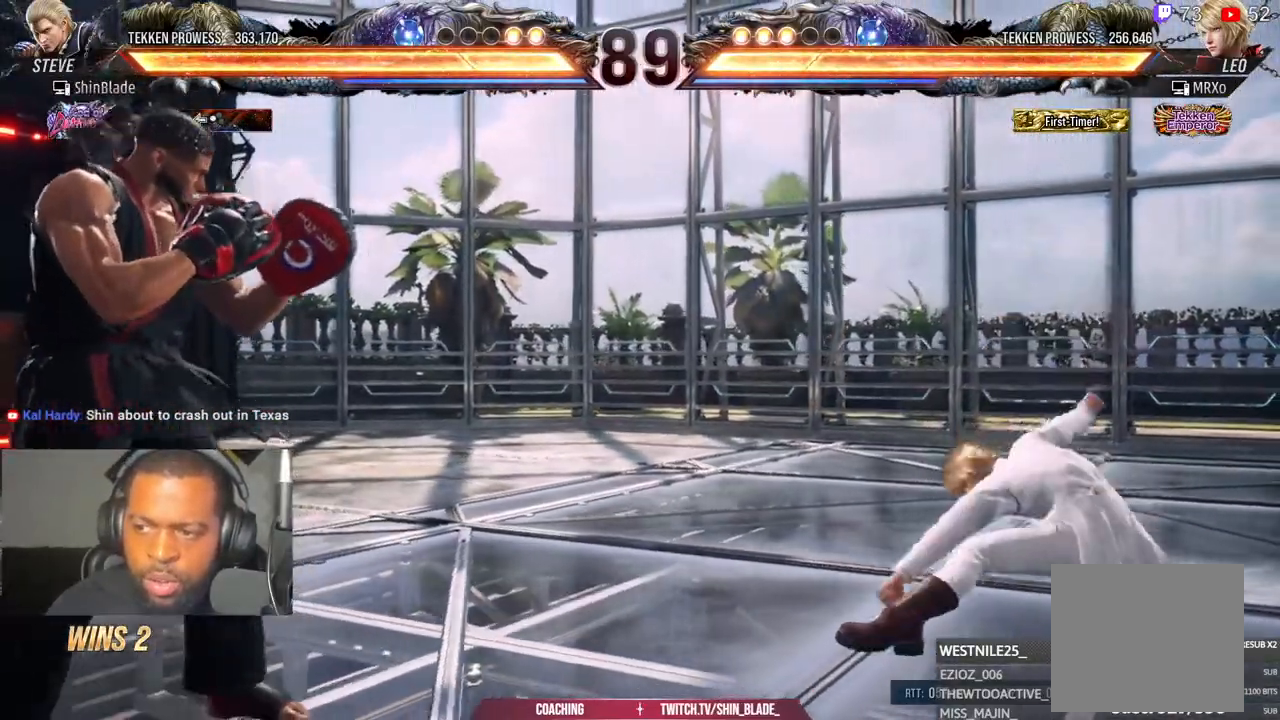
{"dt_ms": 500, "buttons": [], "left_stick": "center", "right_stick": "center", "events": []}
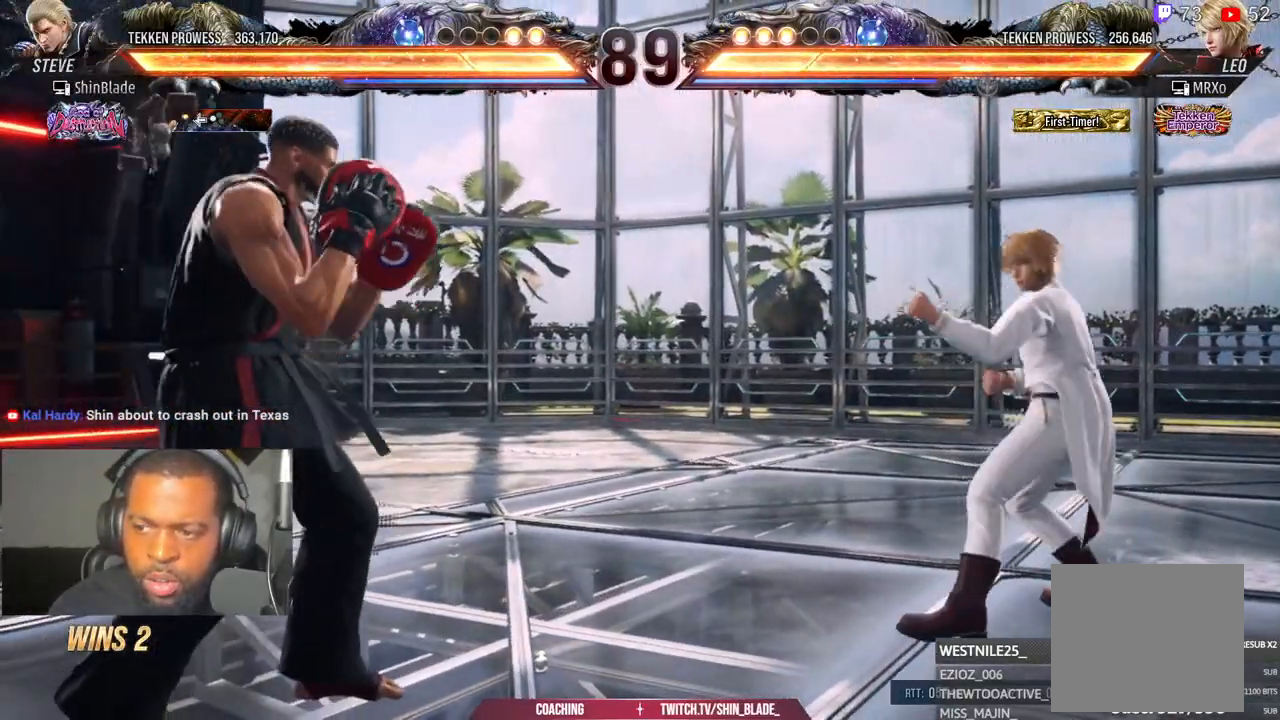
{"dt_ms": 500, "buttons": [], "left_stick": "center", "right_stick": "center", "events": []}
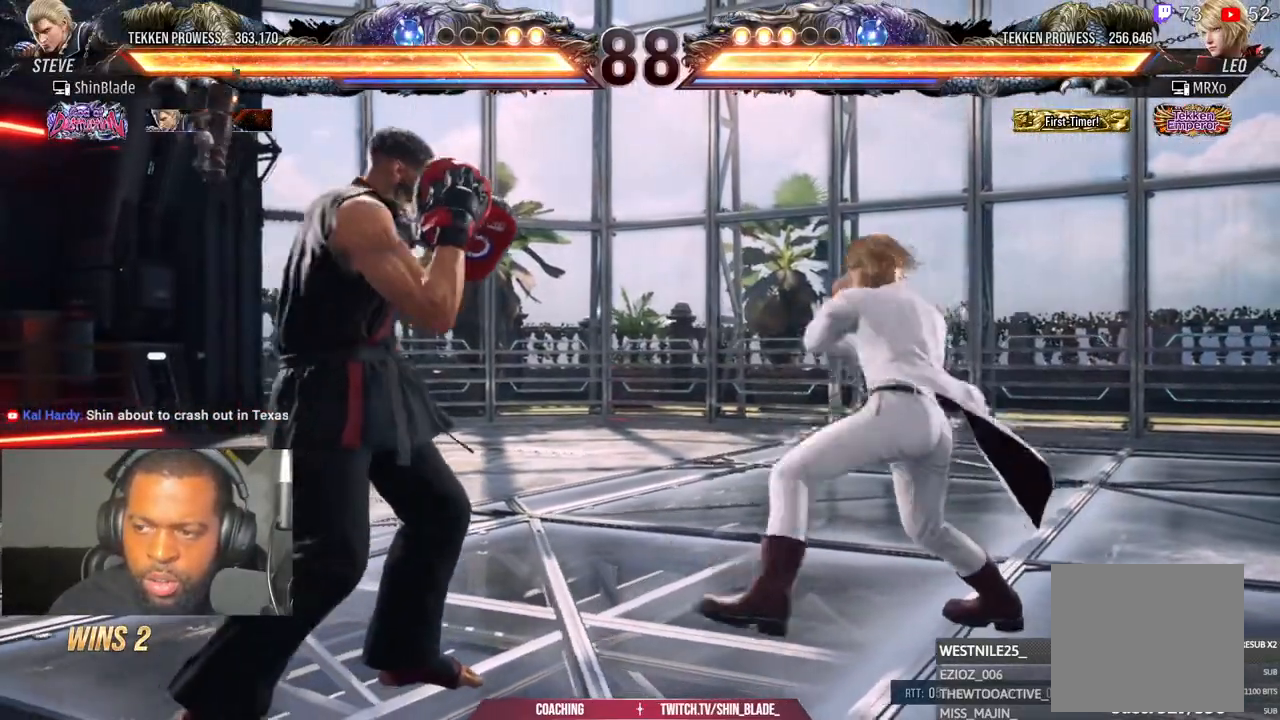
{"dt_ms": 500, "buttons": ["DPAD_LEFT"], "left_stick": "center", "right_stick": "center", "events": [[283, "DPAD_LEFT", "down"]]}
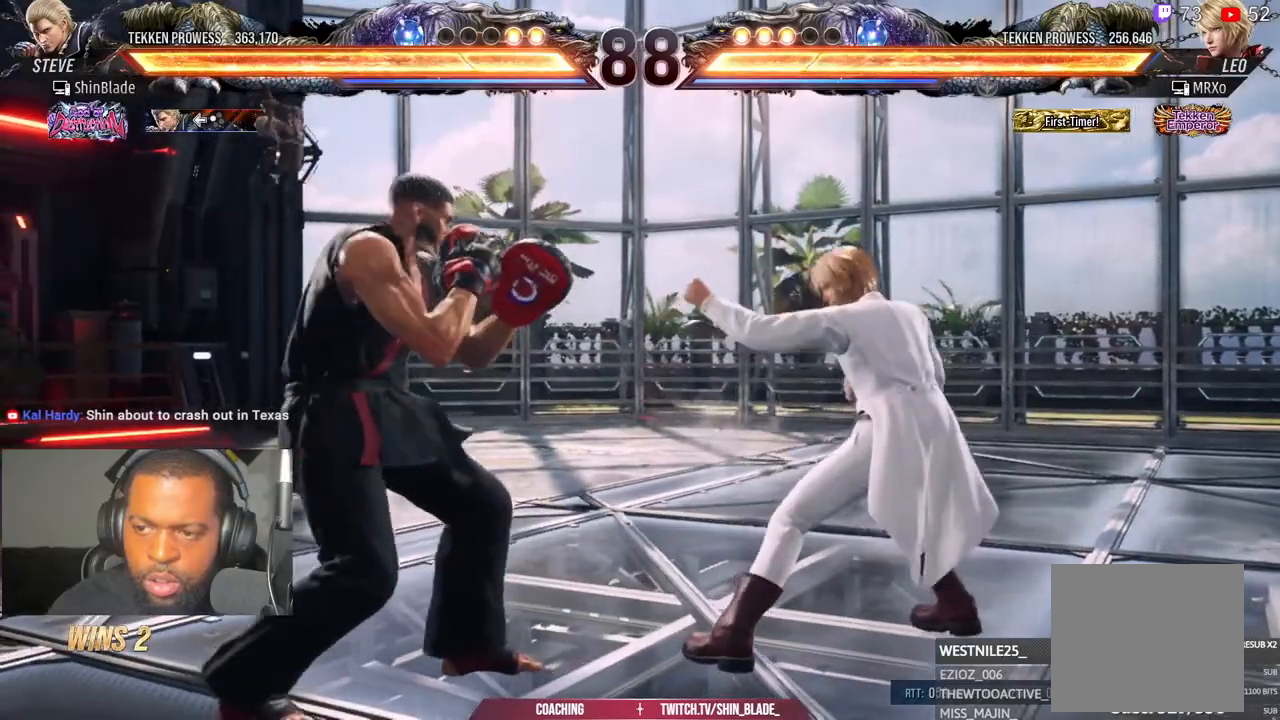
{"dt_ms": 500, "buttons": ["DPAD_LEFT"], "left_stick": "center", "right_stick": "center", "events": []}
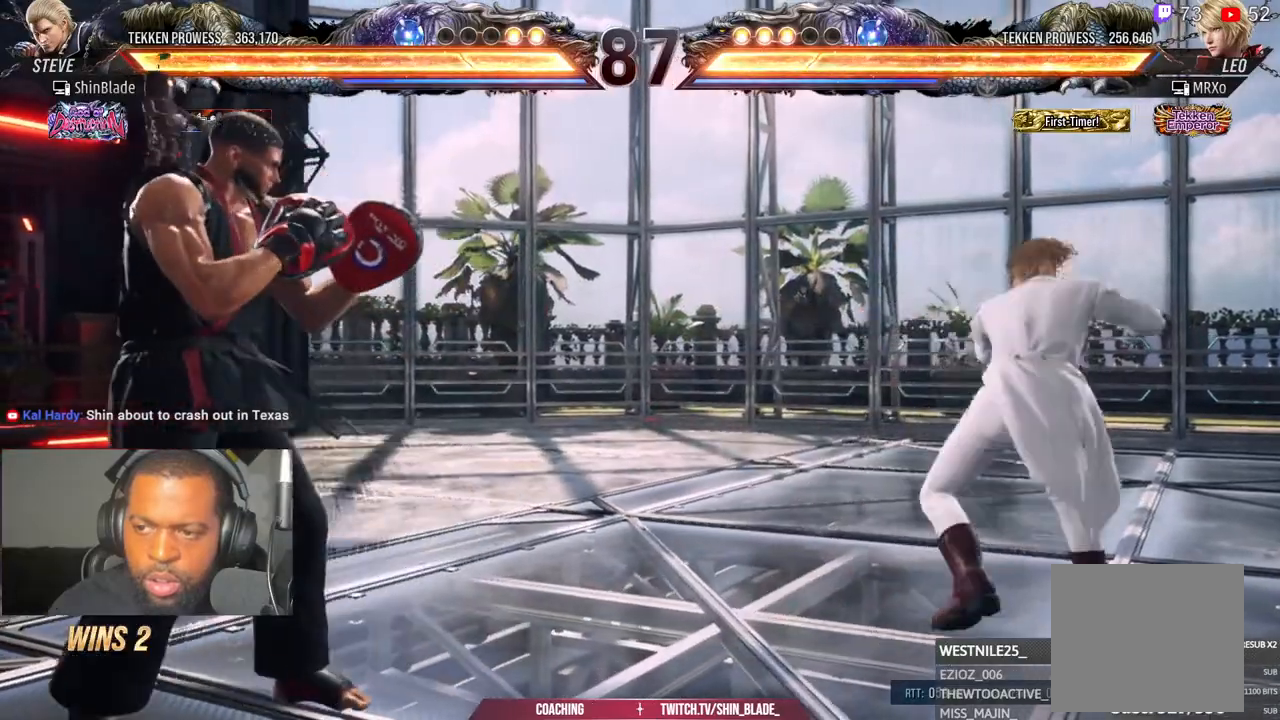
{"dt_ms": 500, "buttons": ["DPAD_LEFT"], "left_stick": "center", "right_stick": "center", "events": []}
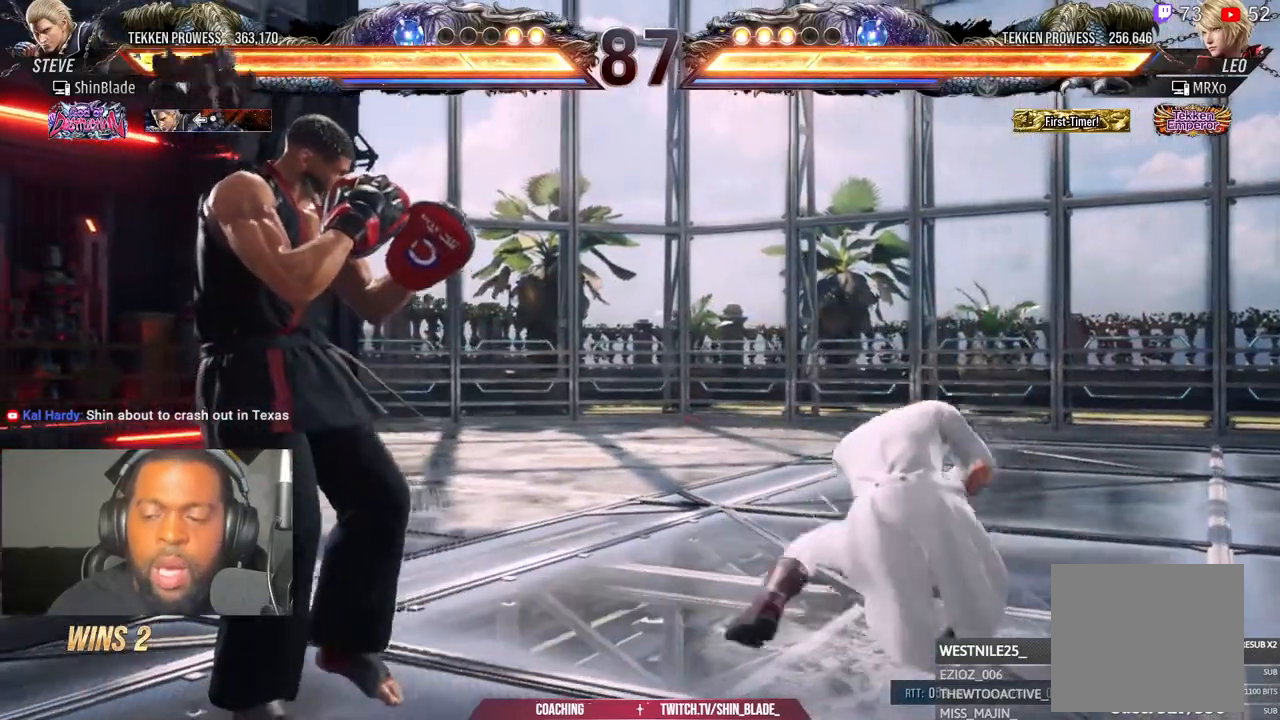
{"dt_ms": 500, "buttons": ["DPAD_LEFT"], "left_stick": "center", "right_stick": "center", "events": []}
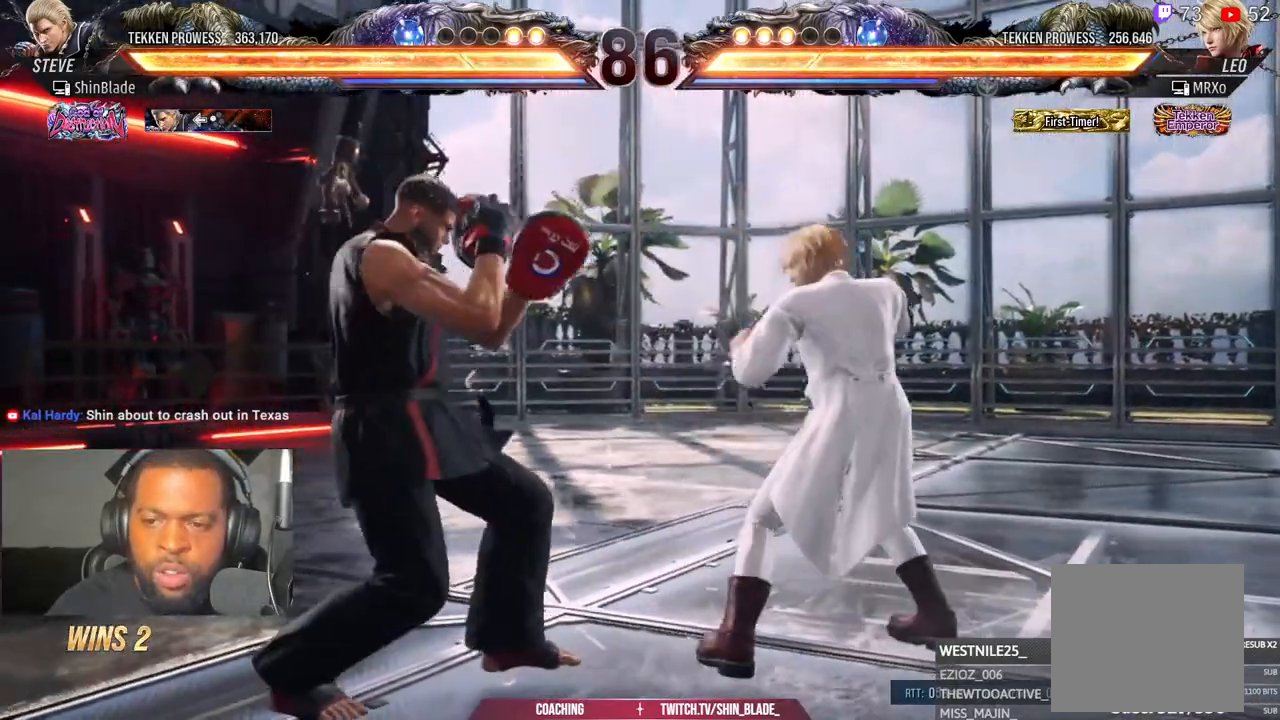
{"dt_ms": 500, "buttons": ["DPAD_LEFT"], "left_stick": "center", "right_stick": "center", "events": []}
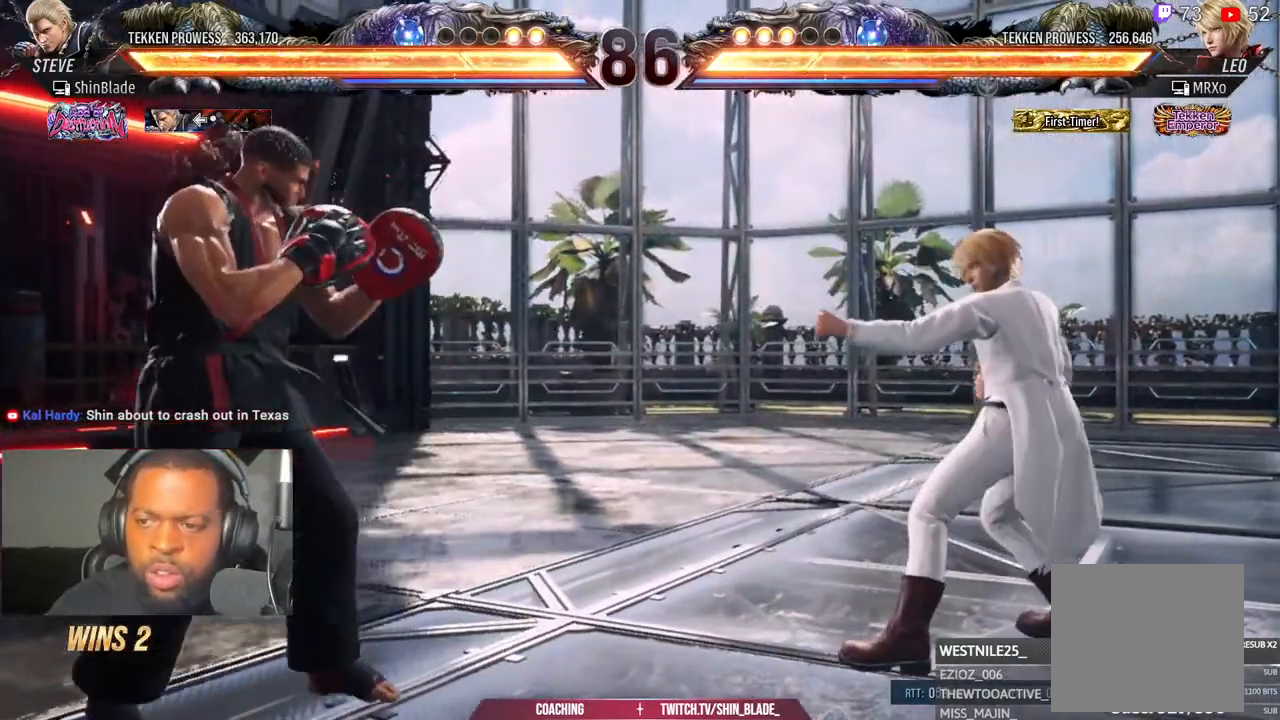
{"dt_ms": 500, "buttons": ["DPAD_LEFT"], "left_stick": "center", "right_stick": "center", "events": []}
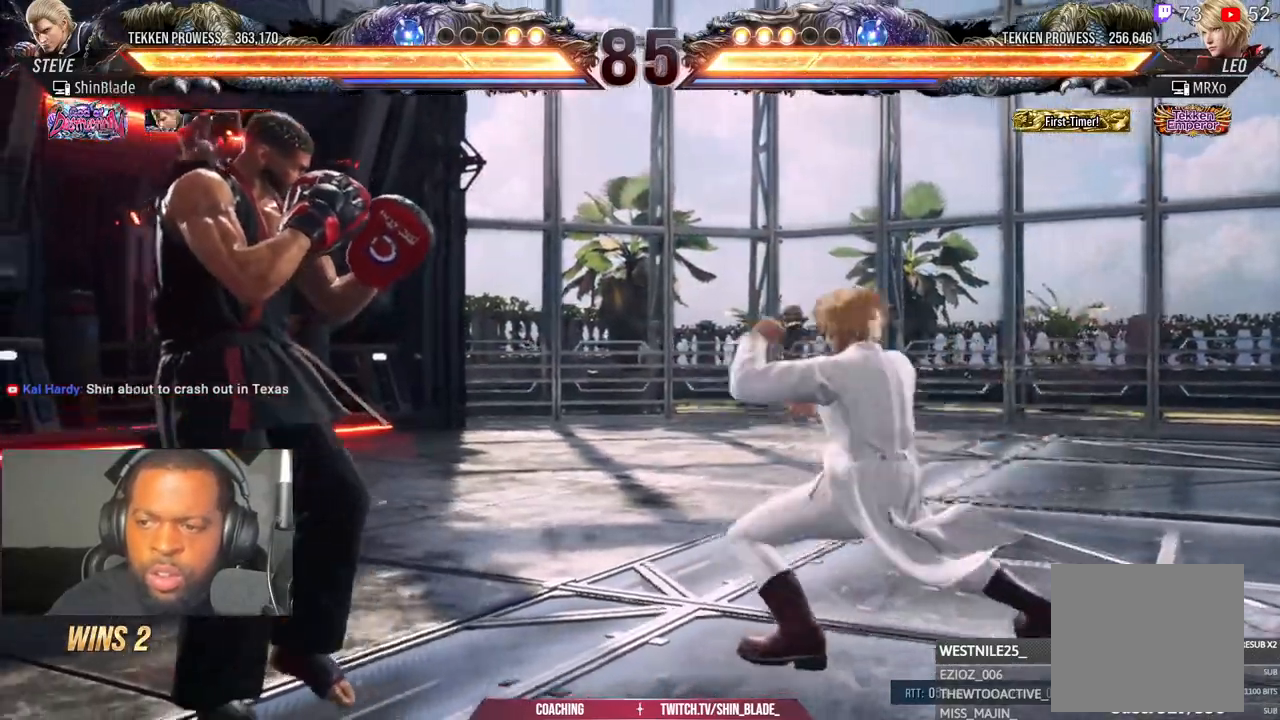
{"dt_ms": 500, "buttons": ["DPAD_LEFT"], "left_stick": "center", "right_stick": "center", "events": [[333, "left_stick", "down"], [417, "left_stick", "center"]]}
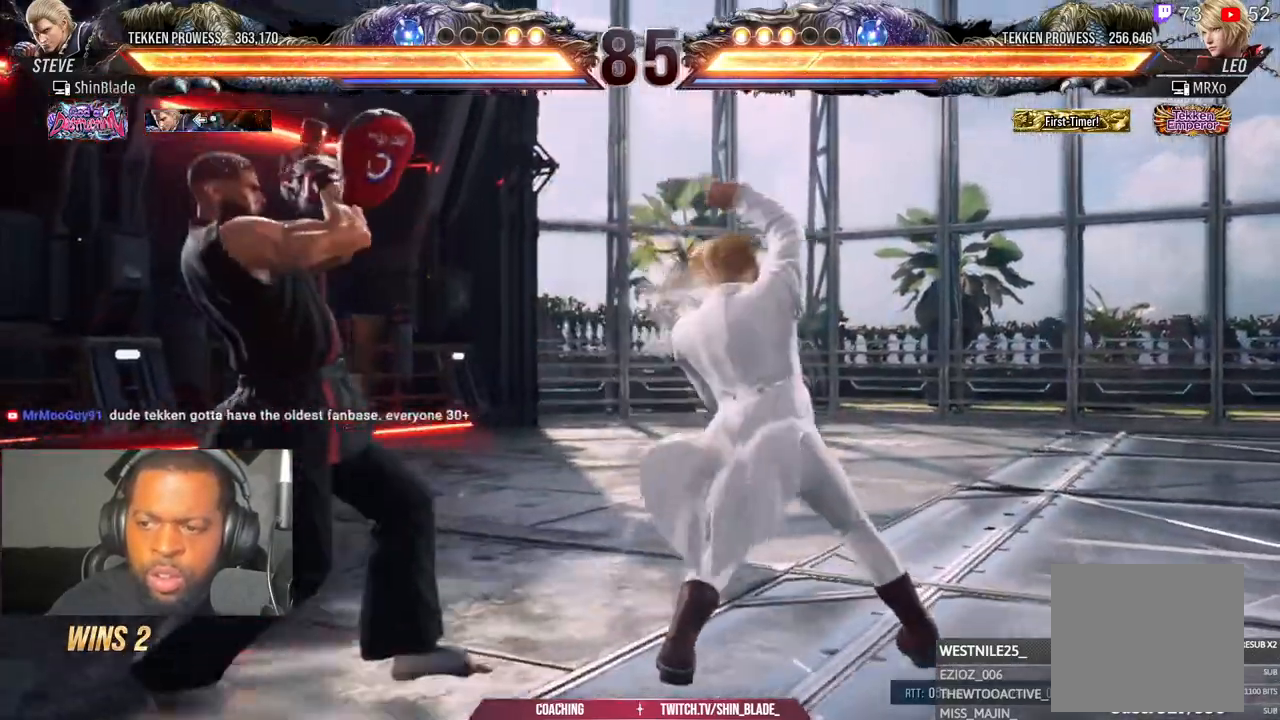
{"dt_ms": 500, "buttons": ["DPAD_LEFT"], "left_stick": "center", "right_stick": "center", "events": []}
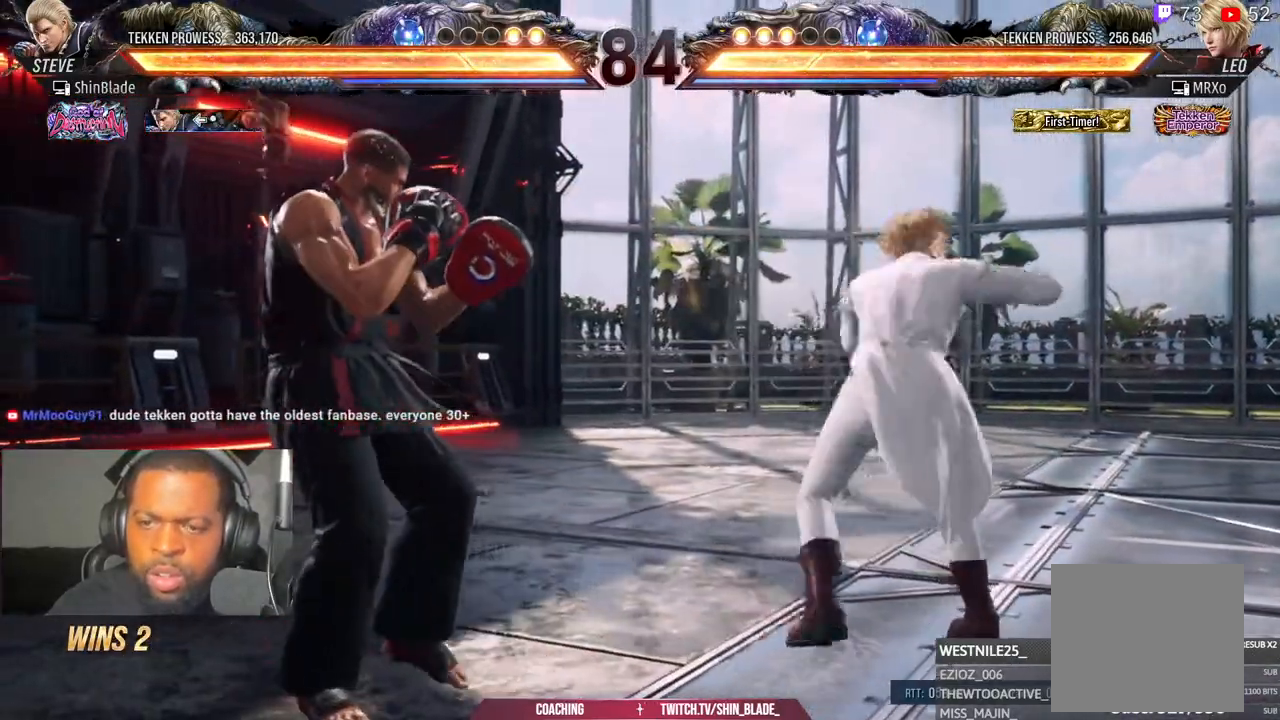
{"dt_ms": 500, "buttons": ["DPAD_LEFT"], "left_stick": "down", "right_stick": "center", "events": [[450, "left_stick", "down"]]}
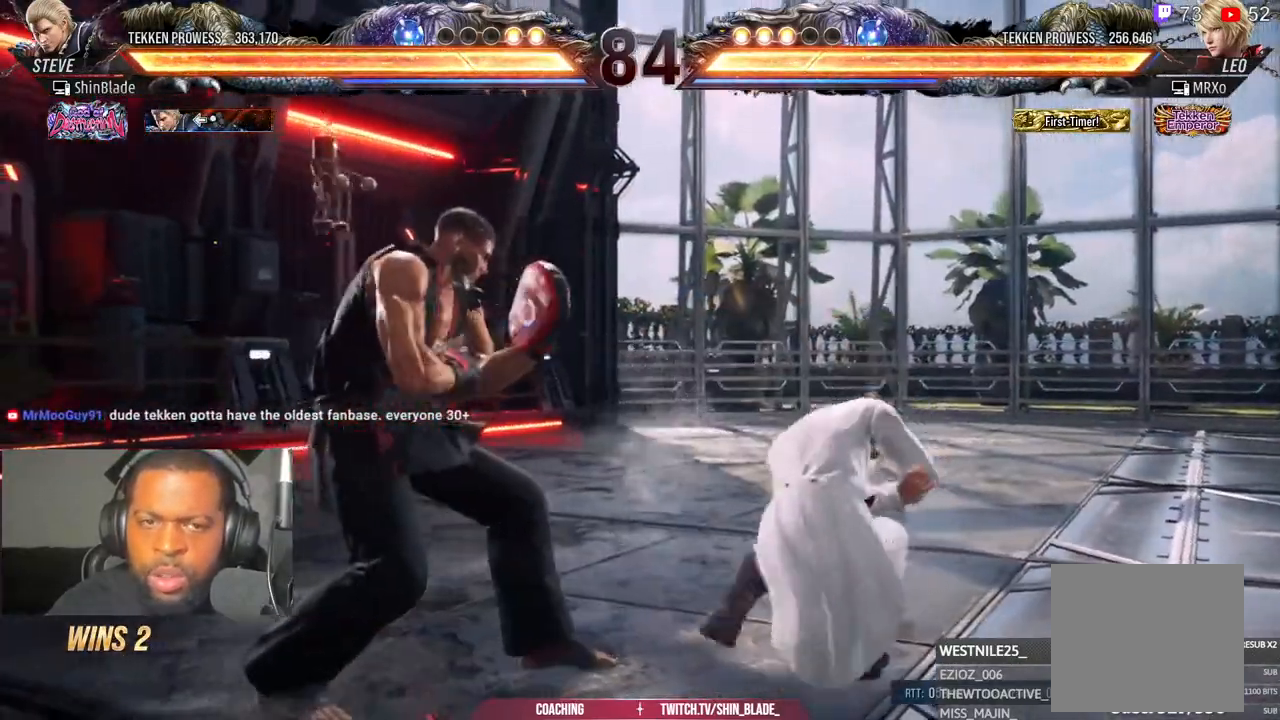
{"dt_ms": 500, "buttons": ["DPAD_LEFT"], "left_stick": "down", "right_stick": "center", "events": []}
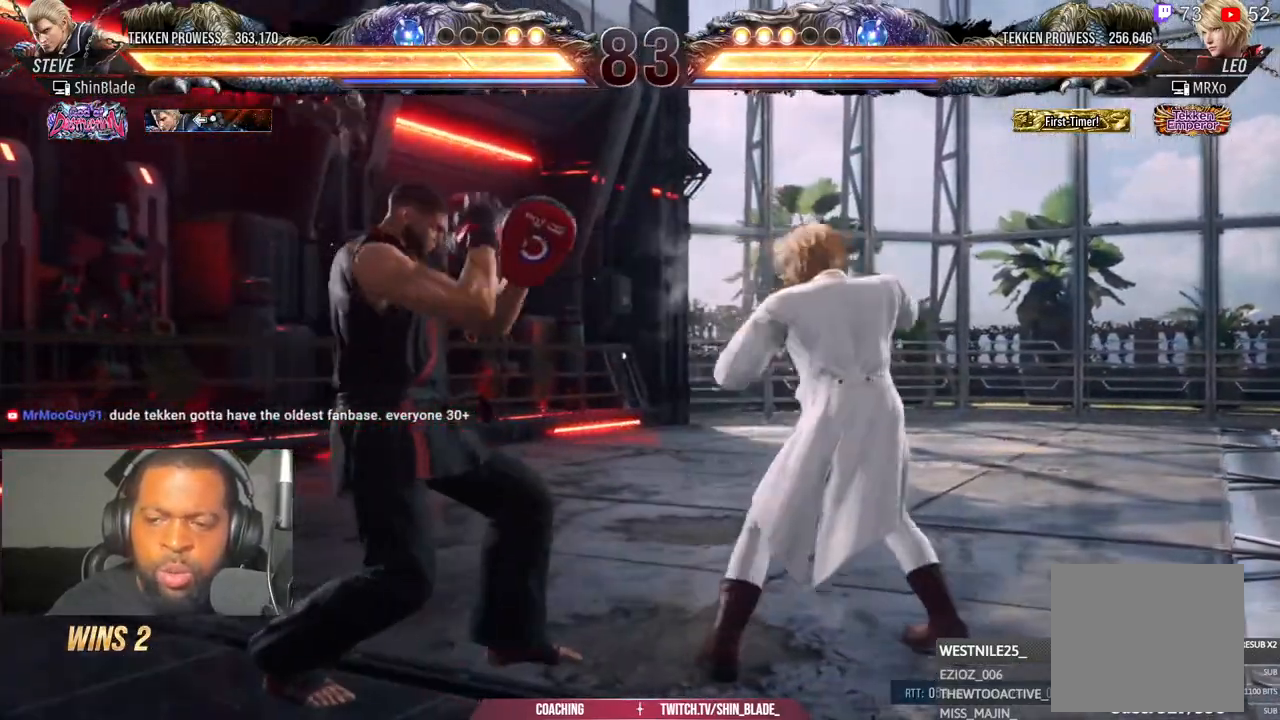
{"dt_ms": 500, "buttons": ["DPAD_LEFT"], "left_stick": "down", "right_stick": "center", "events": []}
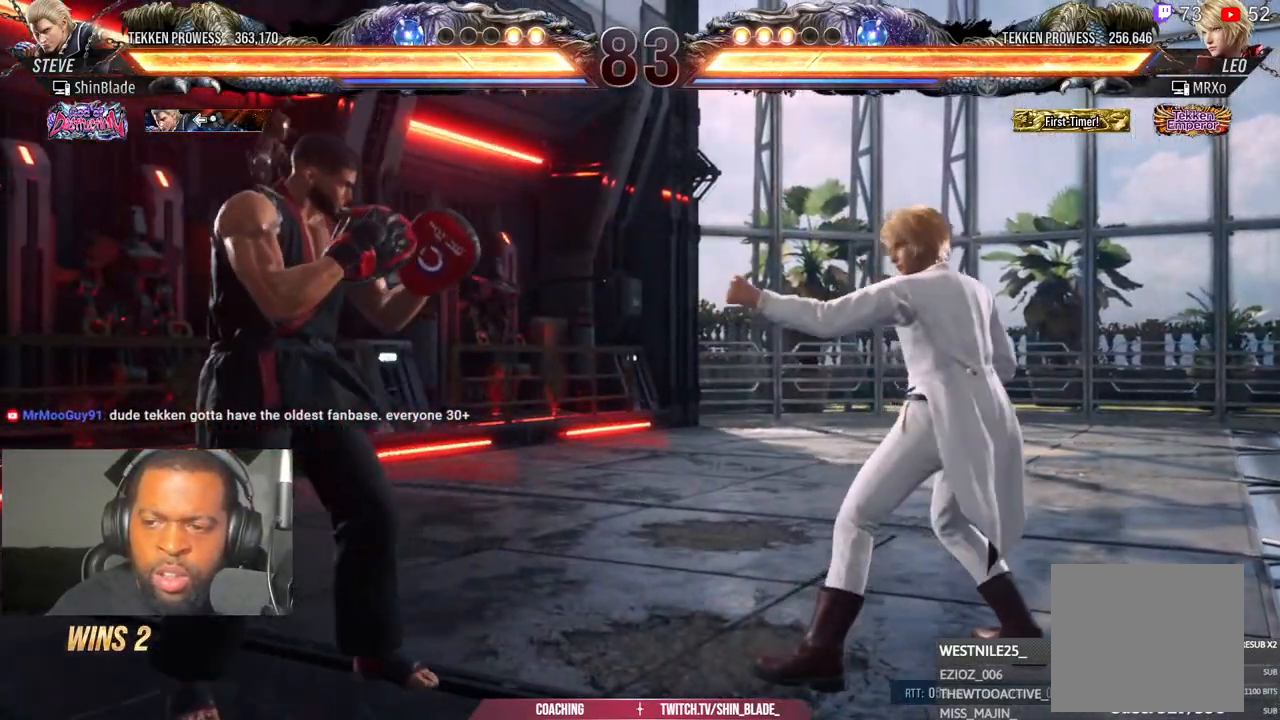
{"dt_ms": 500, "buttons": ["DPAD_LEFT"], "left_stick": "down", "right_stick": "center", "events": []}
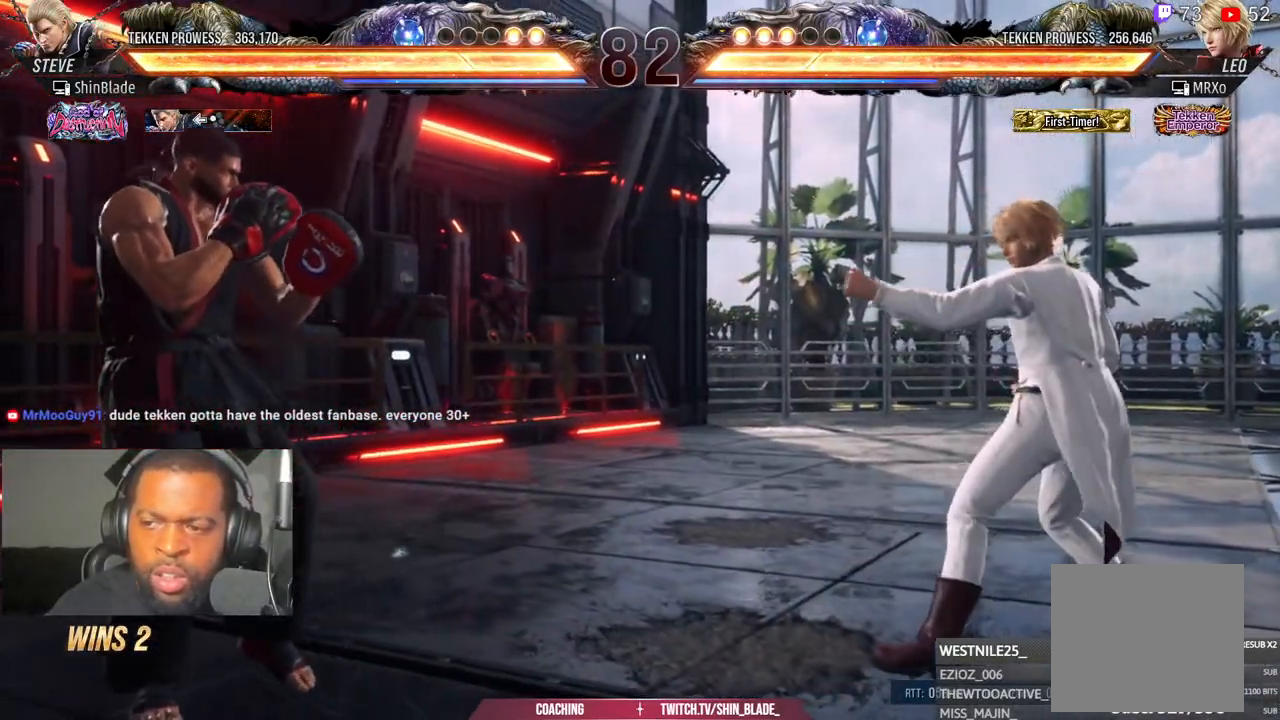
{"dt_ms": 500, "buttons": ["DPAD_LEFT"], "left_stick": "down-left", "right_stick": "center", "events": [[67, "left_stick", "down-left"]]}
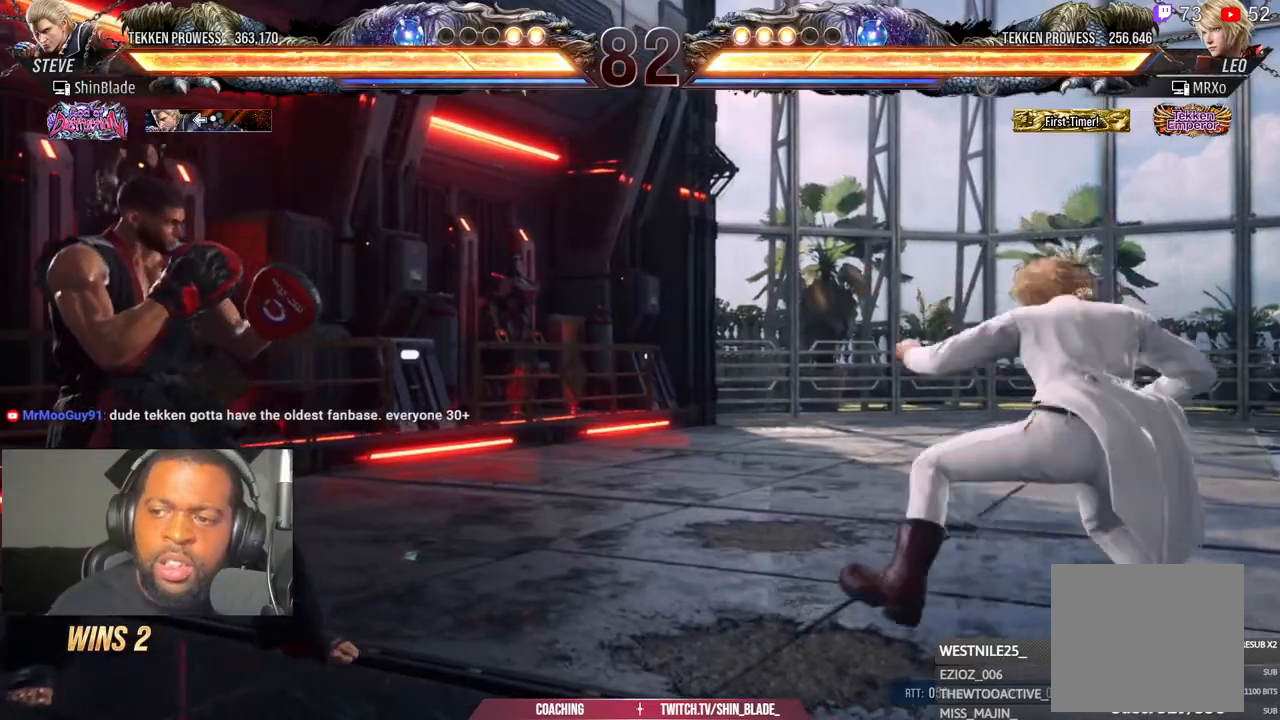
{"dt_ms": 500, "buttons": [], "left_stick": "down-left", "right_stick": "center", "events": [[500, "DPAD_LEFT", "up"]]}
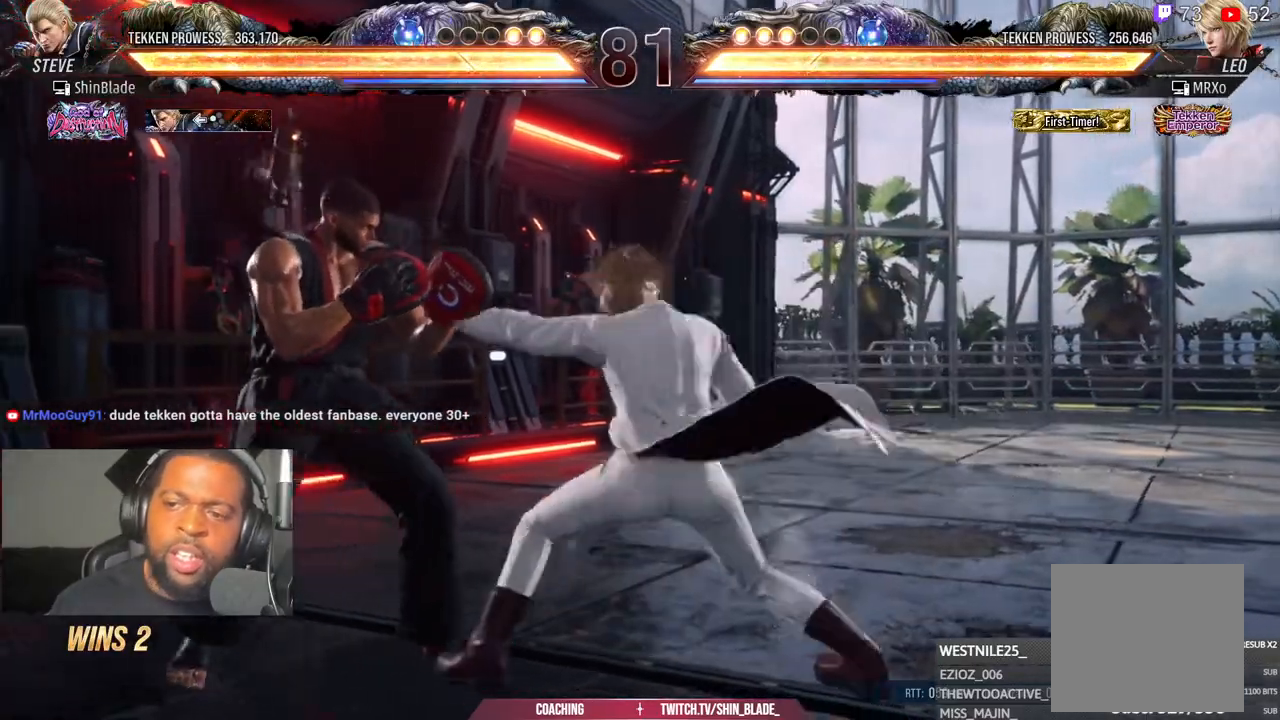
{"dt_ms": 500, "buttons": [], "left_stick": "down-left", "right_stick": "center", "events": []}
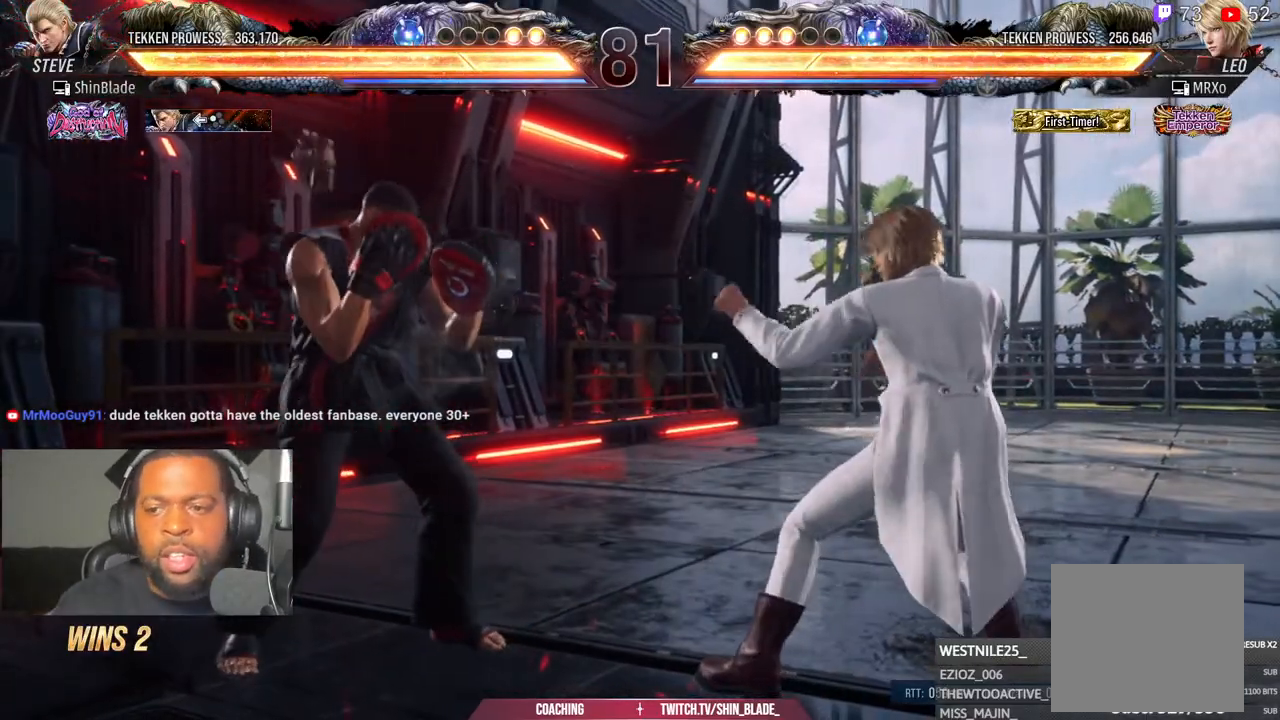
{"dt_ms": 500, "buttons": [], "left_stick": "down-left", "right_stick": "center", "events": []}
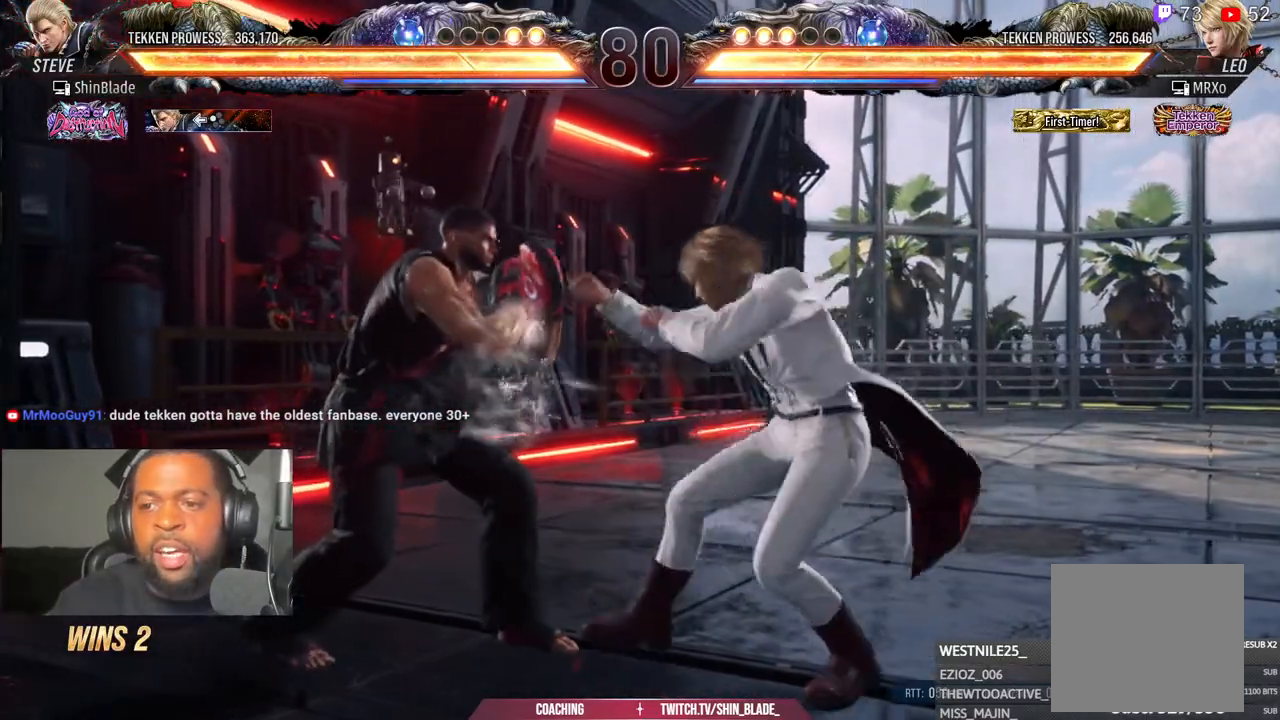
{"dt_ms": 500, "buttons": [], "left_stick": "down-left", "right_stick": "center", "events": []}
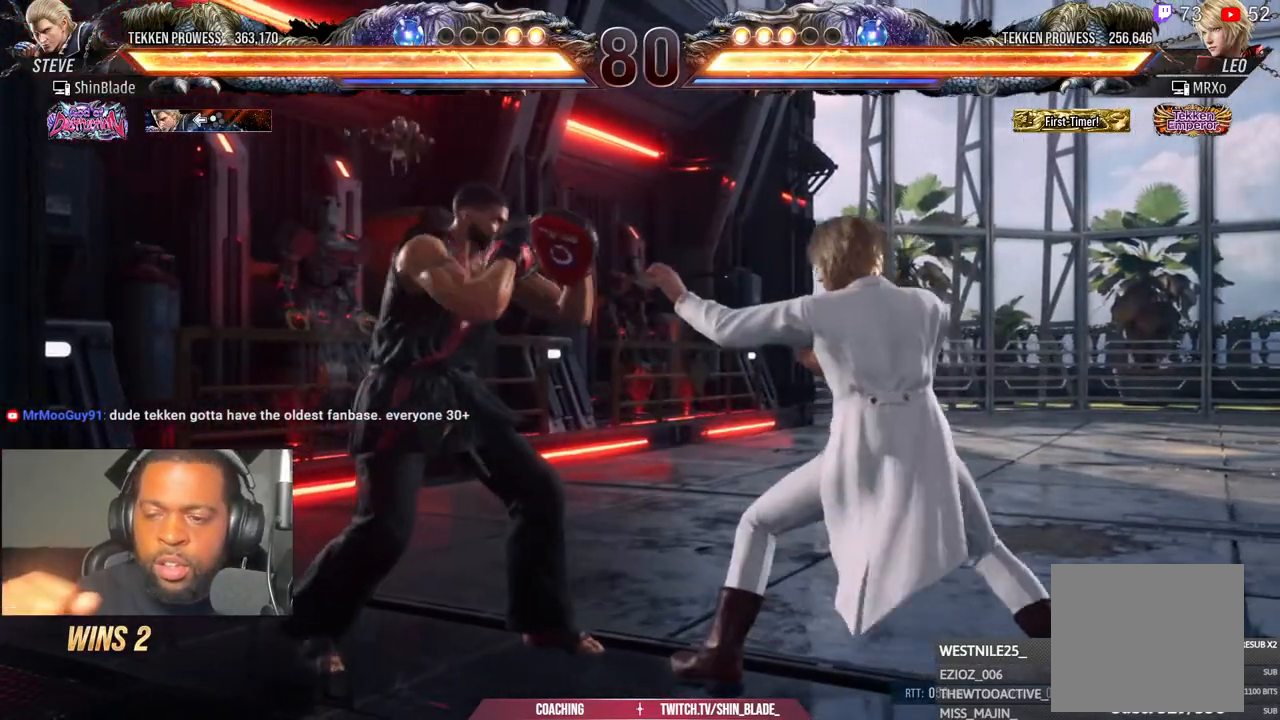
{"dt_ms": 500, "buttons": ["DPAD_LEFT"], "left_stick": "down-left", "right_stick": "center", "events": [[417, "DPAD_LEFT", "down"]]}
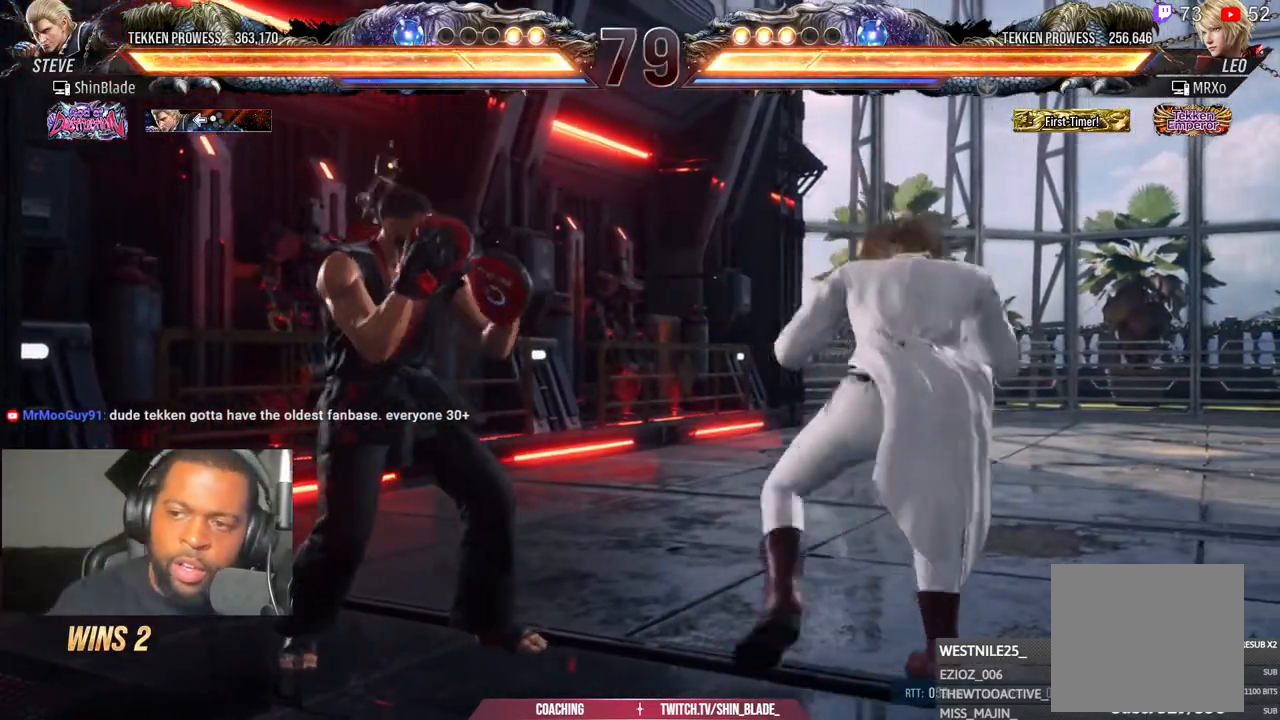
{"dt_ms": 500, "buttons": [], "left_stick": "down-left", "right_stick": "center", "events": [[100, "DPAD_LEFT", "up"]]}
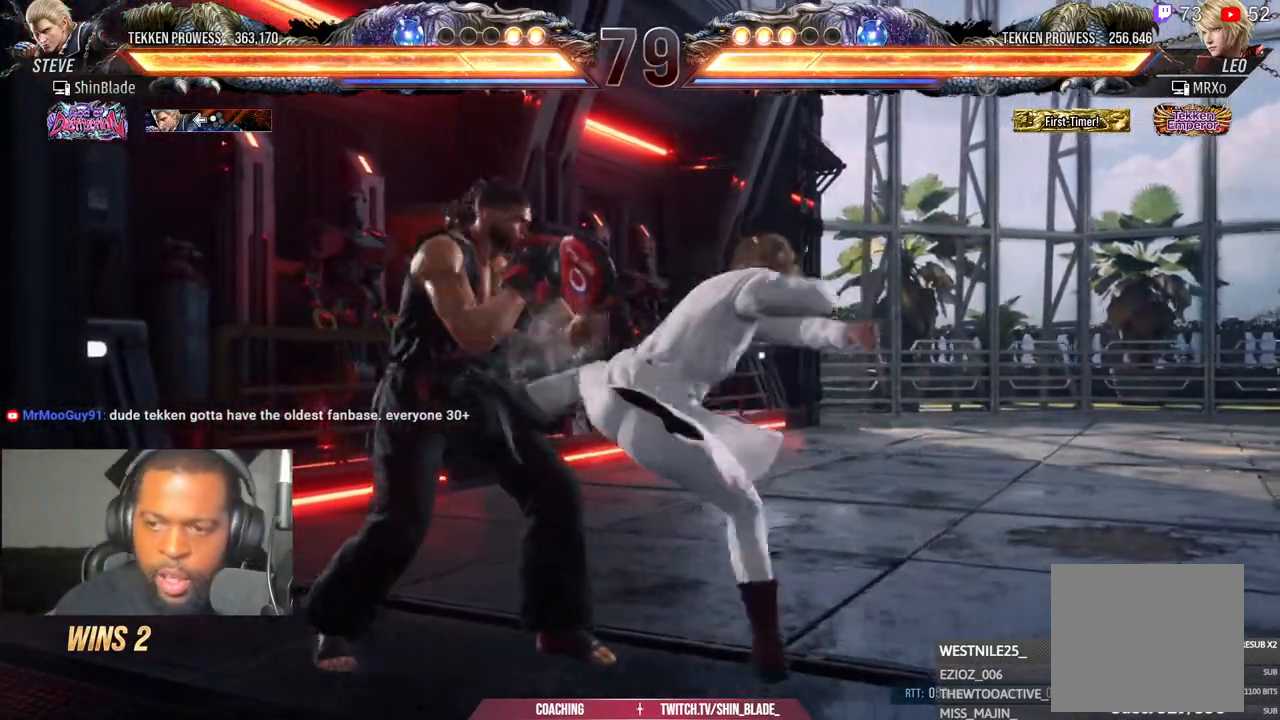
{"dt_ms": 500, "buttons": [], "left_stick": "down-left", "right_stick": "center", "events": [[33, "DPAD_LEFT", "down"], [483, "DPAD_LEFT", "up"]]}
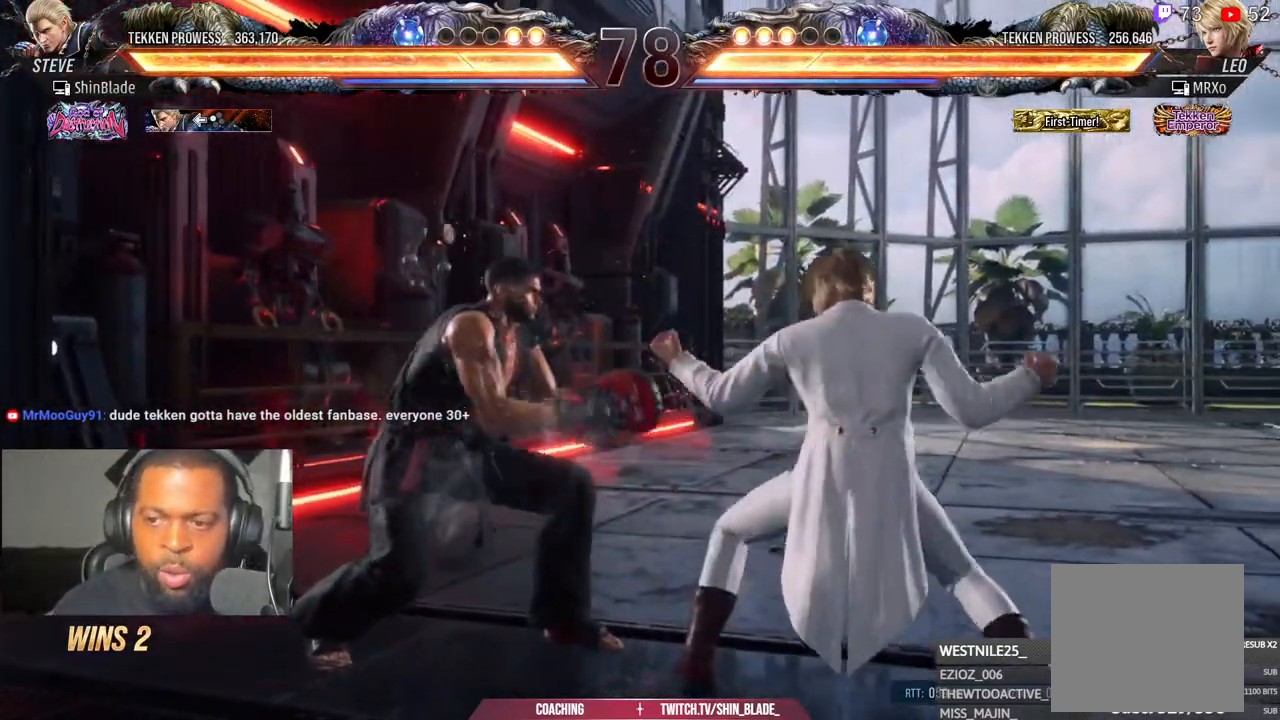
{"dt_ms": 500, "buttons": ["DPAD_UP"], "left_stick": "center", "right_stick": "center", "events": [[167, "DPAD_UP", "down"], [217, "DPAD_UP", "up"], [300, "DPAD_UP", "down"], [383, "left_stick", "center"]]}
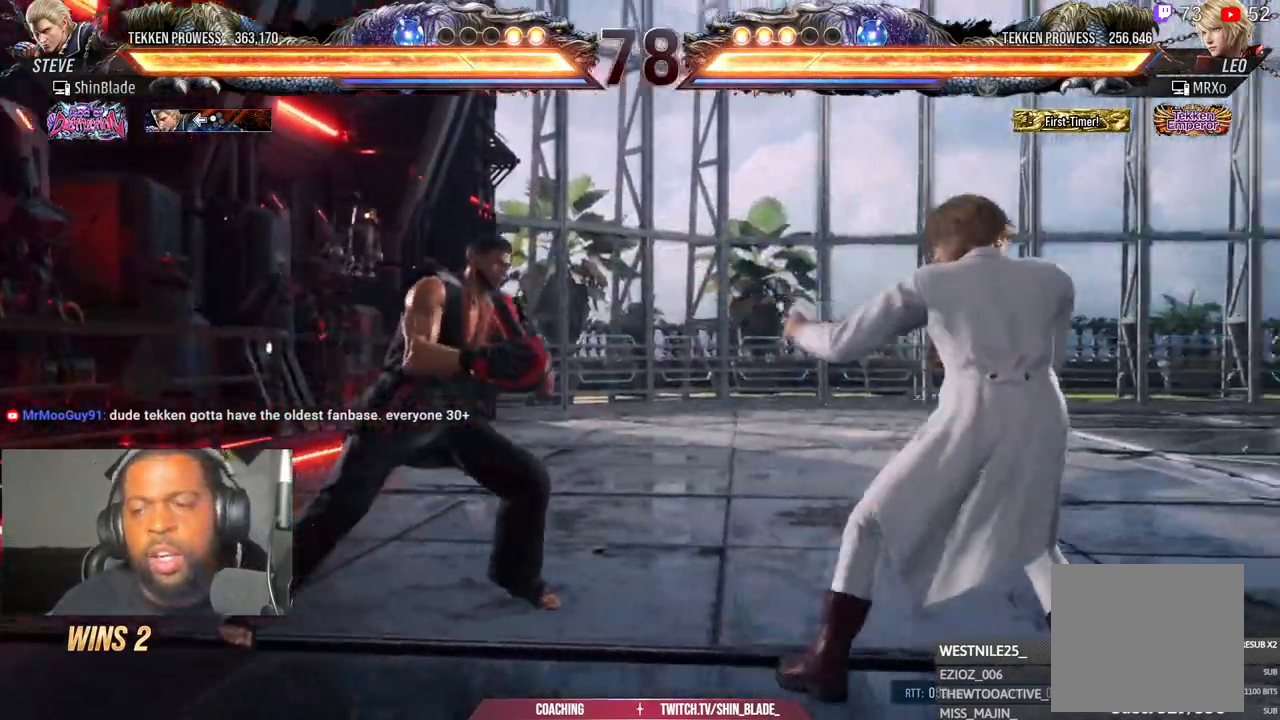
{"dt_ms": 500, "buttons": ["DPAD_LEFT"], "left_stick": "center", "right_stick": "center"}
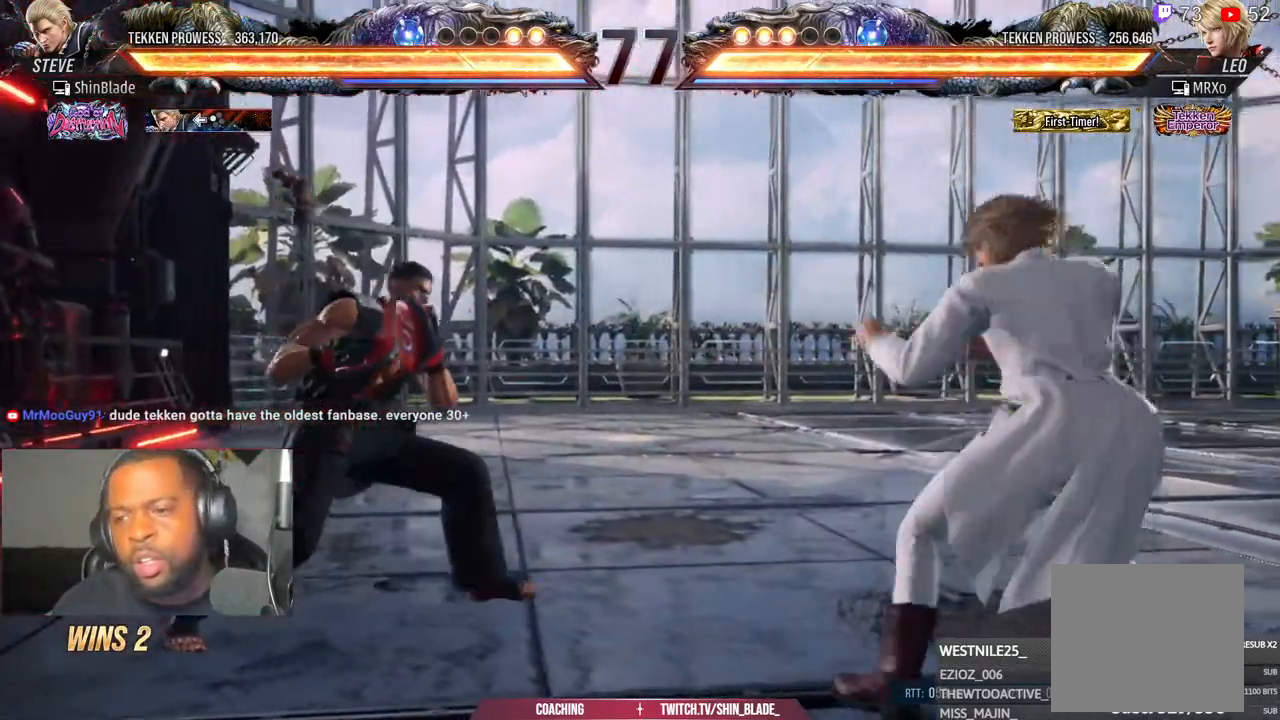
{"dt_ms": 500, "buttons": ["DPAD_UP"], "left_stick": "center", "right_stick": "center", "events": [[50, "DPAD_LEFT", "up"], [50, "left_stick", "left"], [117, "DPAD_LEFT", "down"], [217, "DPAD_LEFT", "up"], [283, "left_stick", "center"], [300, "DPAD_UP", "down"], [367, "DPAD_UP", "up"], [483, "DPAD_UP", "down"]]}